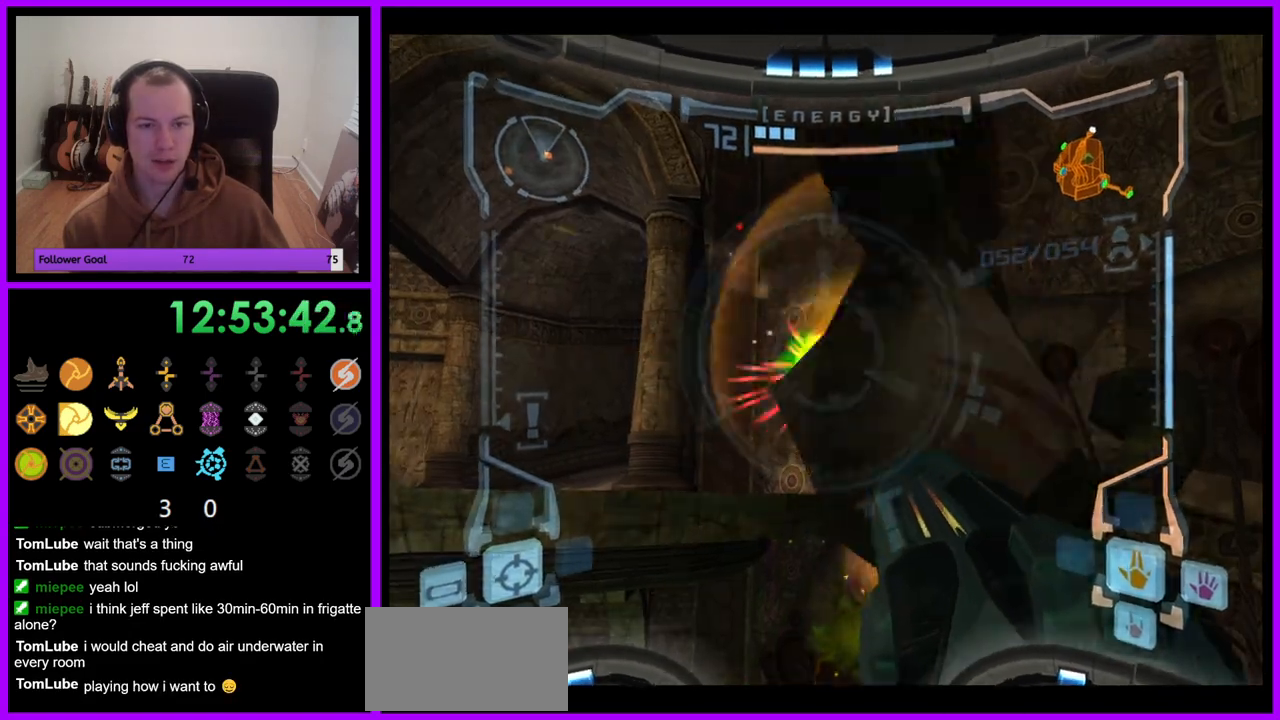
Gameplay with a controller (Nintendo layout); each line is a JSON object with the inputs held at the frame after it (dt_ms = milliseconds from this image to that frame). "events" lists button and stick changes between this image and that frame as [ms after this image, input, new state], when the widget could be followed in between. Not read: L3 R3.
{"dt_ms": 500, "buttons": [], "left_stick": "center", "right_stick": "center", "events": [[33, "A", "down"], [100, "A", "up"], [183, "A", "down"], [267, "A", "up"], [300, "L1", "up"]]}
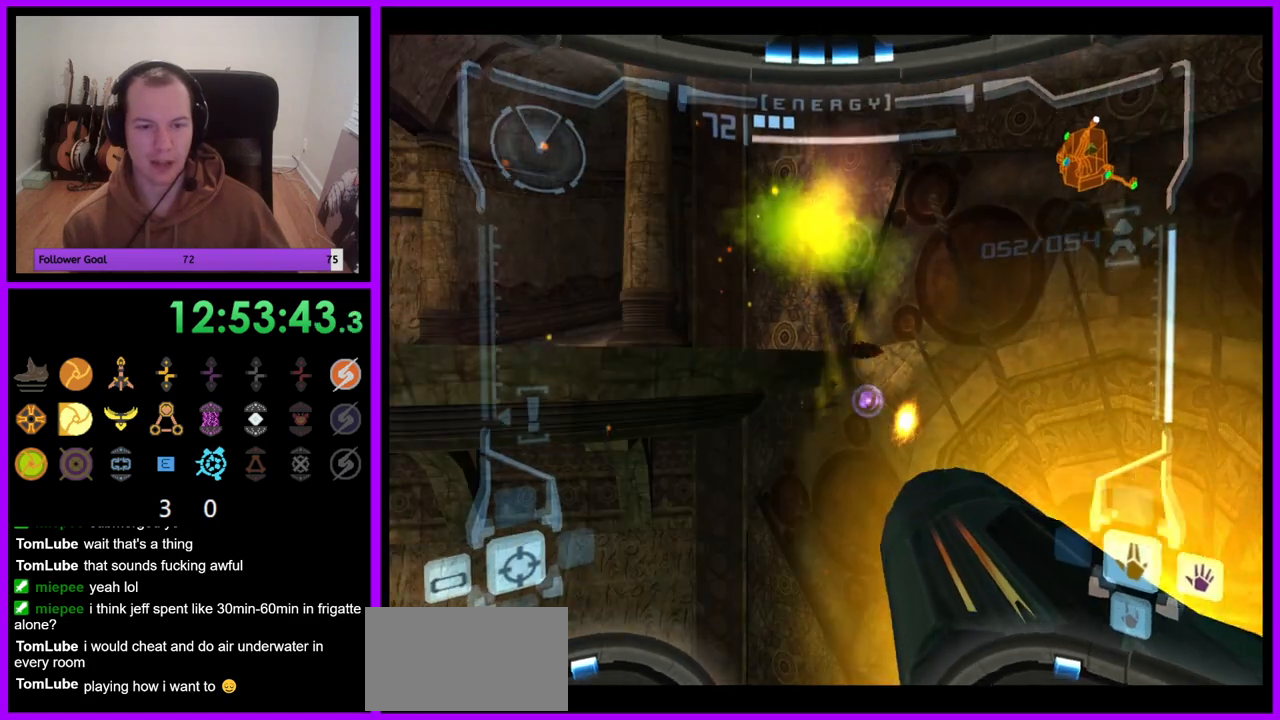
{"dt_ms": 500, "buttons": [], "left_stick": "center", "right_stick": "center", "events": [[250, "left_stick", "left"], [400, "left_stick", "center"]]}
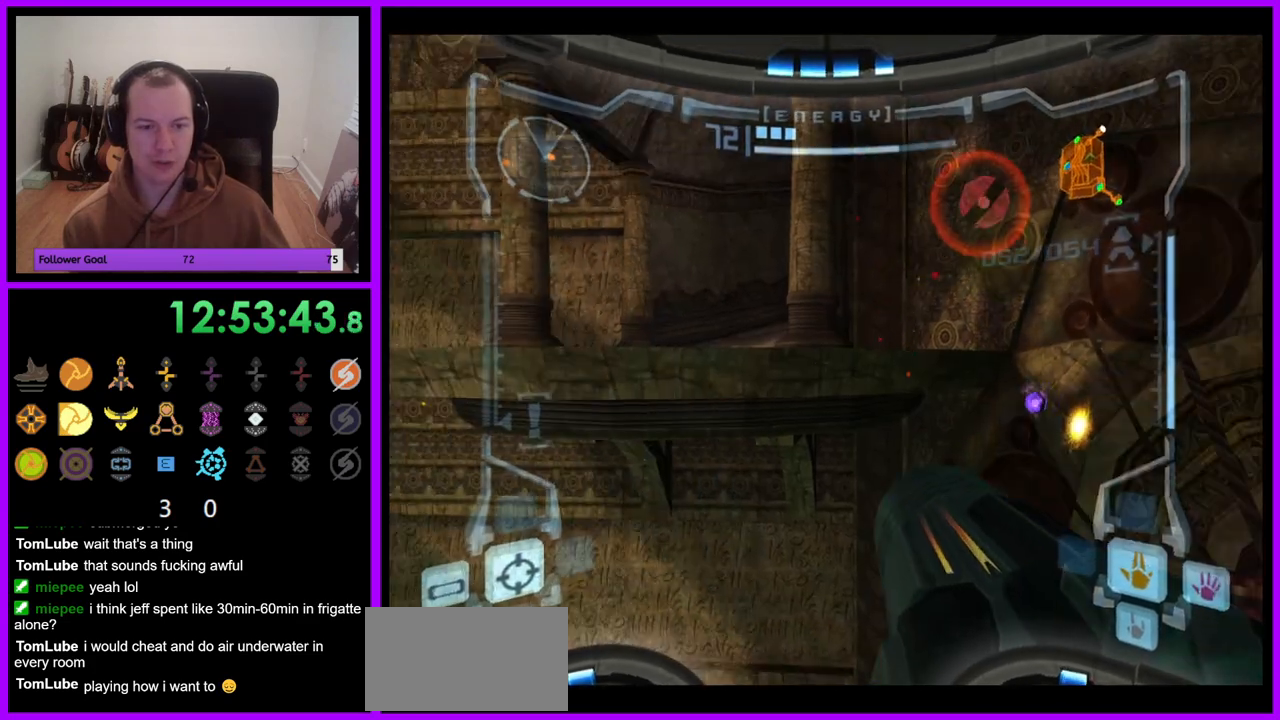
{"dt_ms": 500, "buttons": ["L1"], "left_stick": "up", "right_stick": "center", "events": [[17, "L1", "down"], [100, "left_stick", "up"], [233, "B", "down"], [300, "B", "up"]]}
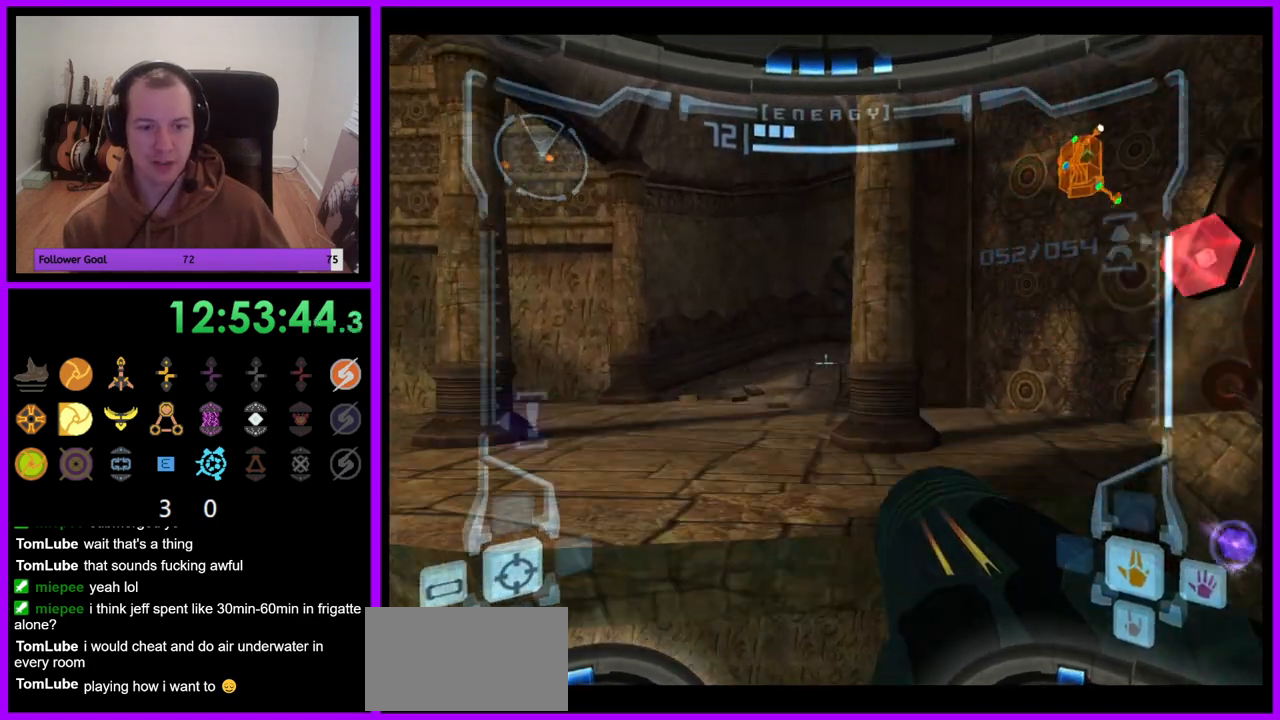
{"dt_ms": 500, "buttons": ["L1"], "left_stick": "up-right", "right_stick": "center", "events": [[167, "left_stick", "right"], [233, "left_stick", "down-right"], [450, "left_stick", "up-right"]]}
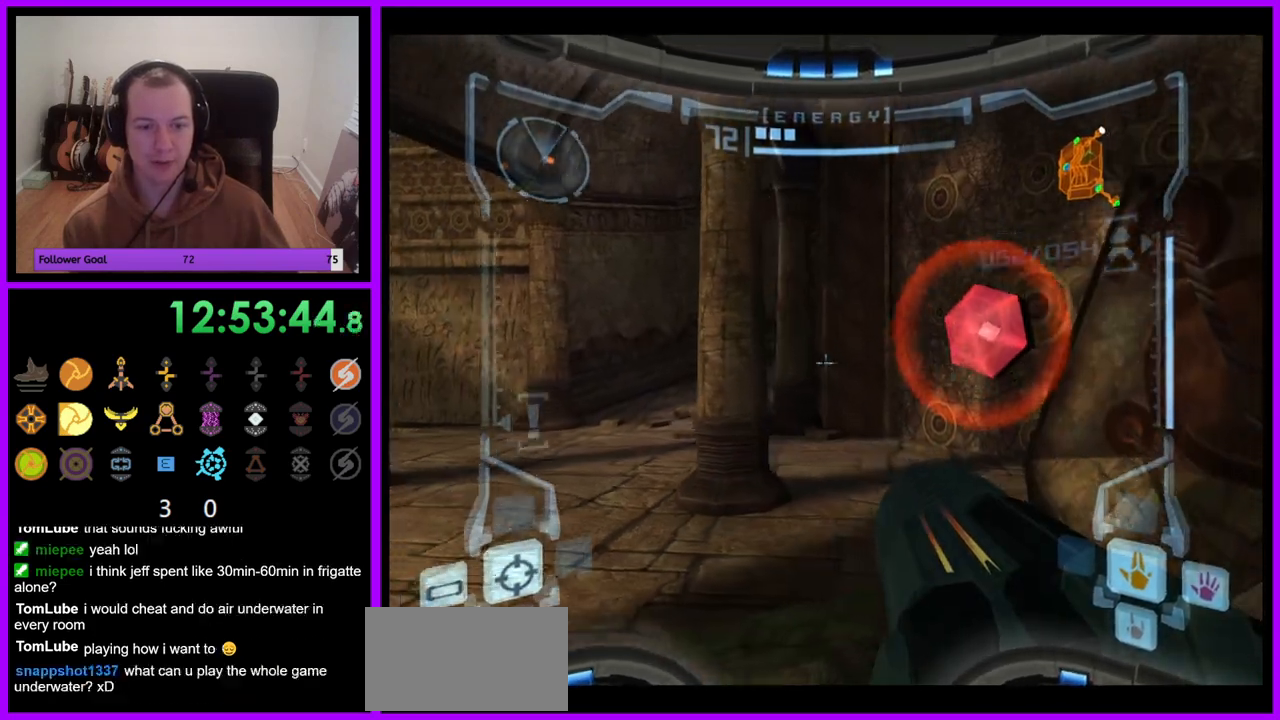
{"dt_ms": 500, "buttons": ["B", "L1"], "left_stick": "center", "right_stick": "center", "events": [[33, "left_stick", "center"], [433, "B", "down"]]}
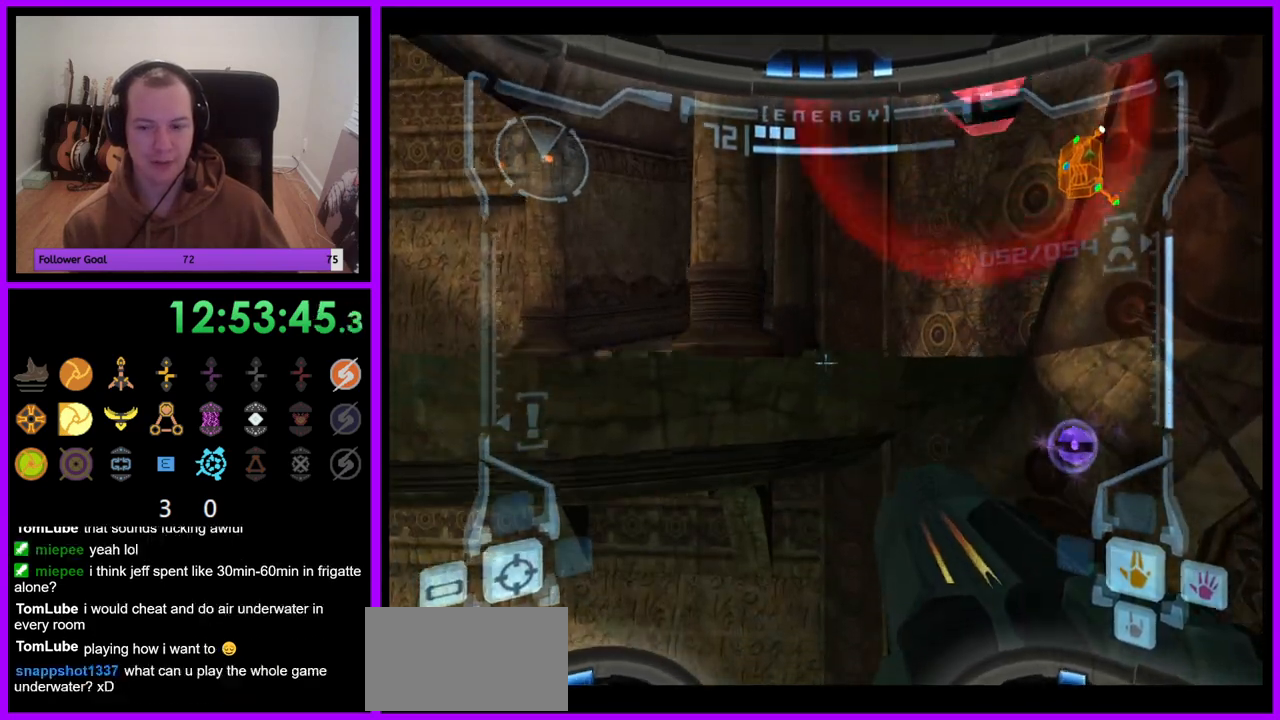
{"dt_ms": 500, "buttons": ["L1"], "left_stick": "up-left", "right_stick": "center", "events": [[17, "left_stick", "up"], [33, "B", "up"], [83, "left_stick", "up-left"]]}
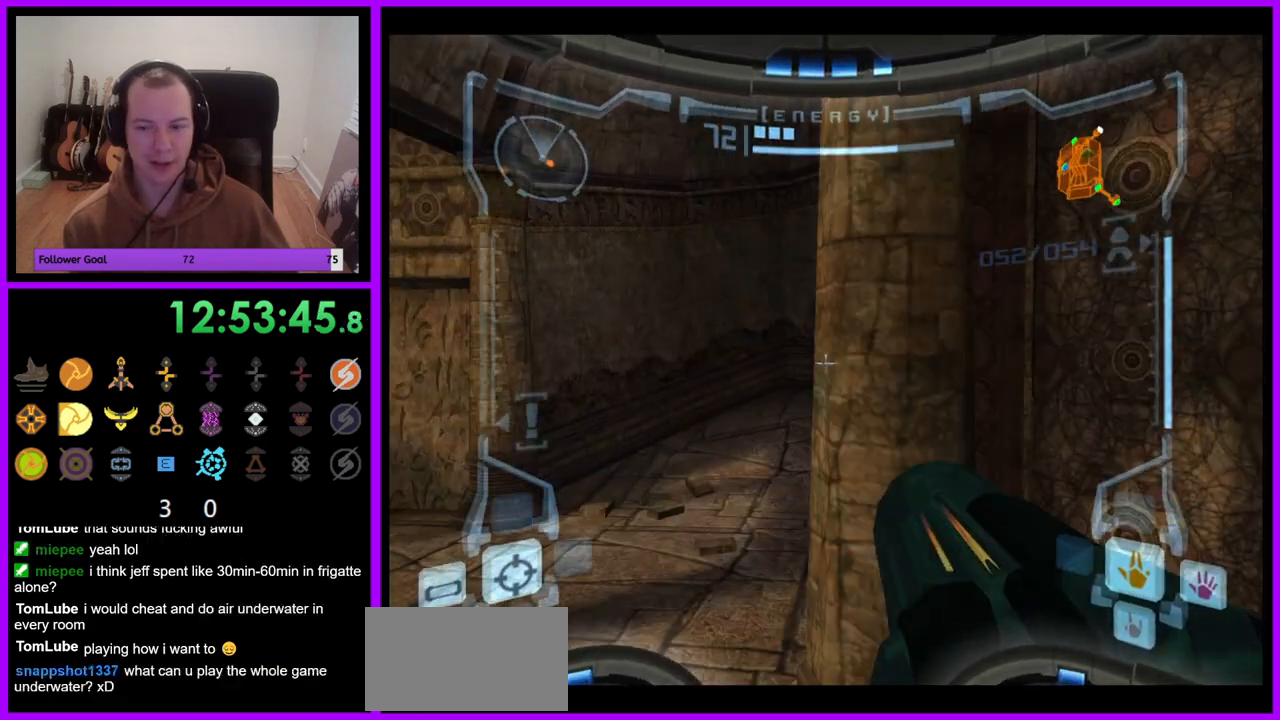
{"dt_ms": 1000, "buttons": ["L1"], "left_stick": "up", "right_stick": "center", "events": [[133, "L1", "up"], [250, "left_stick", "up-right"], [517, "left_stick", "up"], [567, "L1", "down"], [717, "left_stick", "up-left"], [817, "left_stick", "up"], [850, "X", "down"], [950, "X", "up"]]}
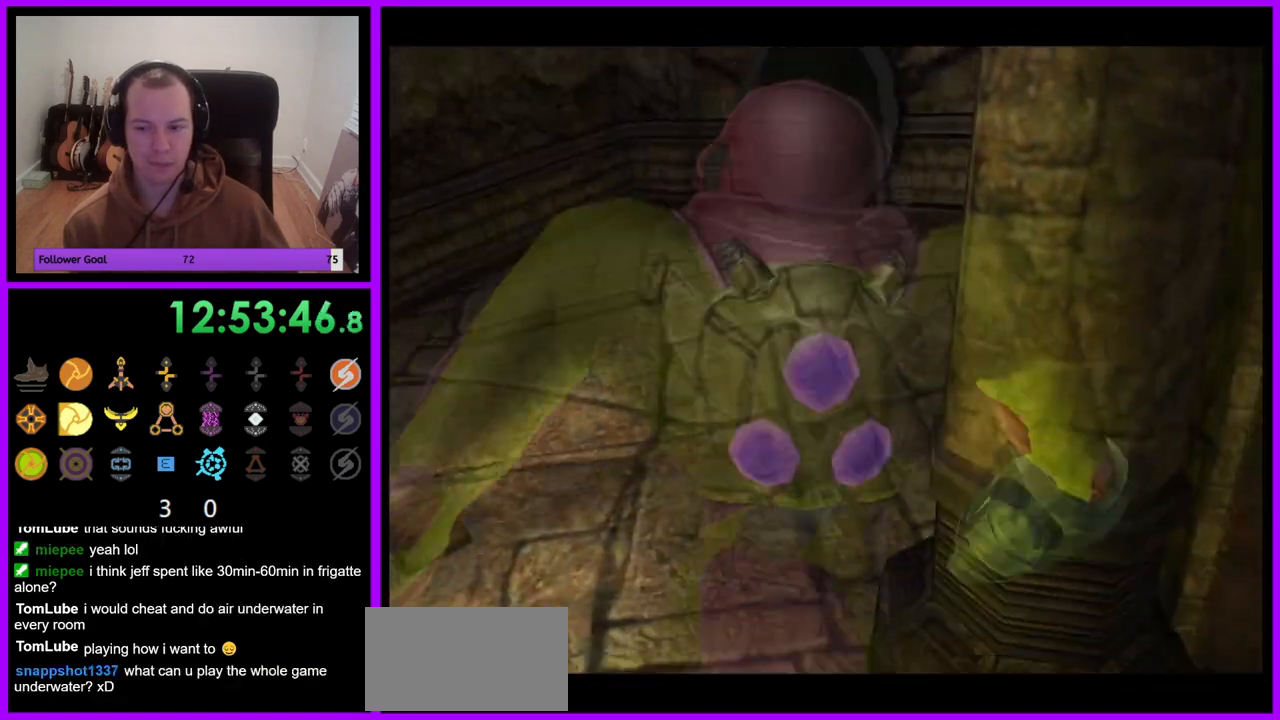
{"dt_ms": 500, "buttons": [], "left_stick": "up", "right_stick": "center", "events": [[83, "L1", "up"]]}
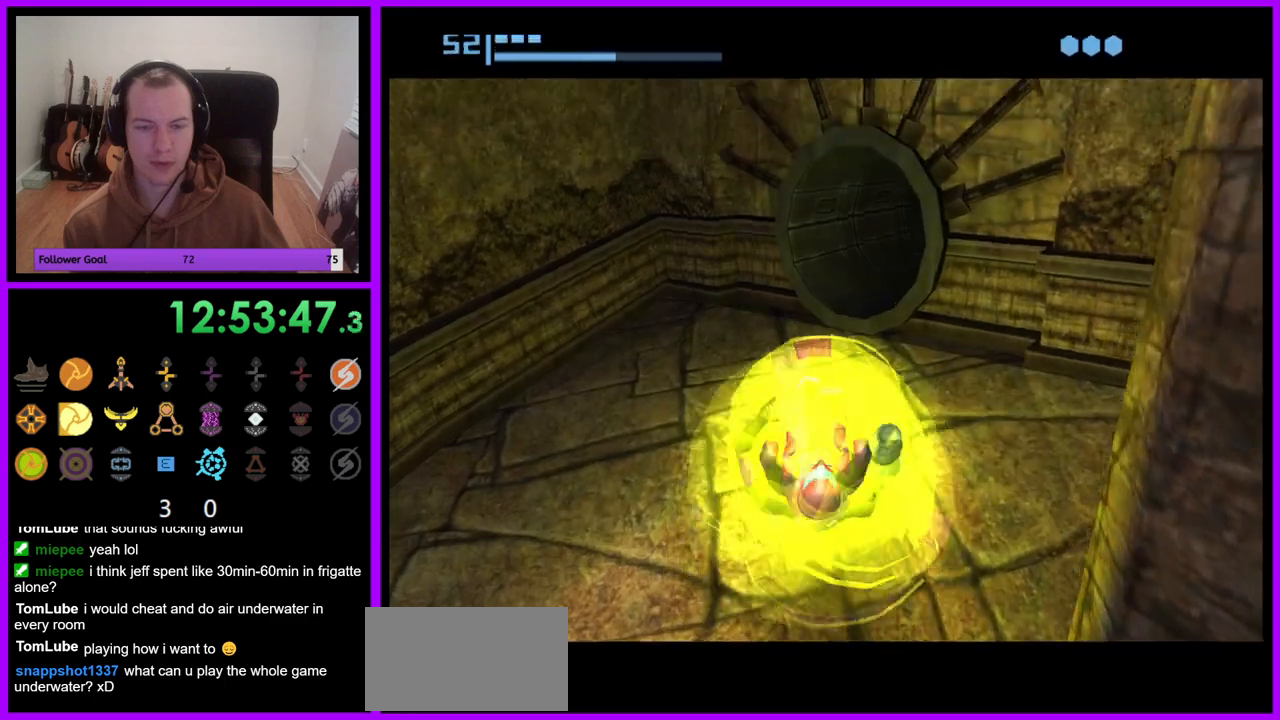
{"dt_ms": 500, "buttons": [], "left_stick": "up-right", "right_stick": "center", "events": [[283, "left_stick", "up-right"]]}
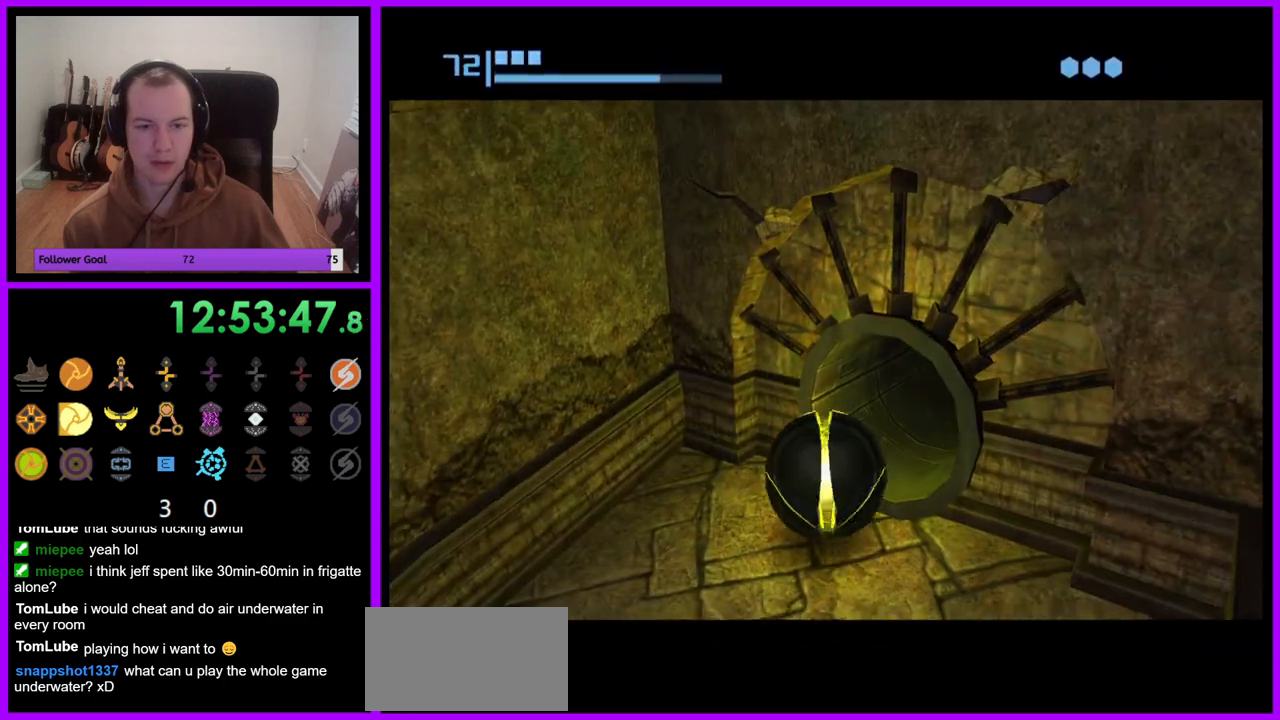
{"dt_ms": 500, "buttons": ["B"], "left_stick": "up", "right_stick": "center", "events": [[67, "B", "down"], [267, "left_stick", "up"]]}
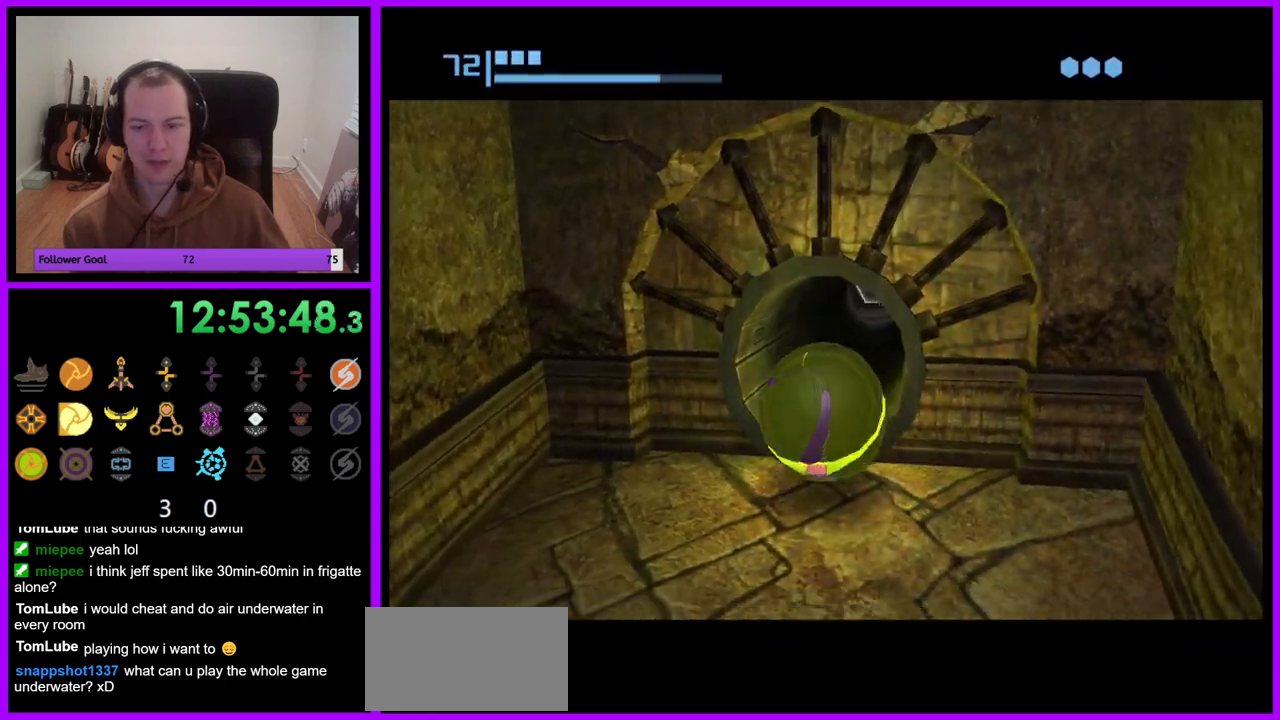
{"dt_ms": 500, "buttons": ["B"], "left_stick": "up", "right_stick": "center", "events": []}
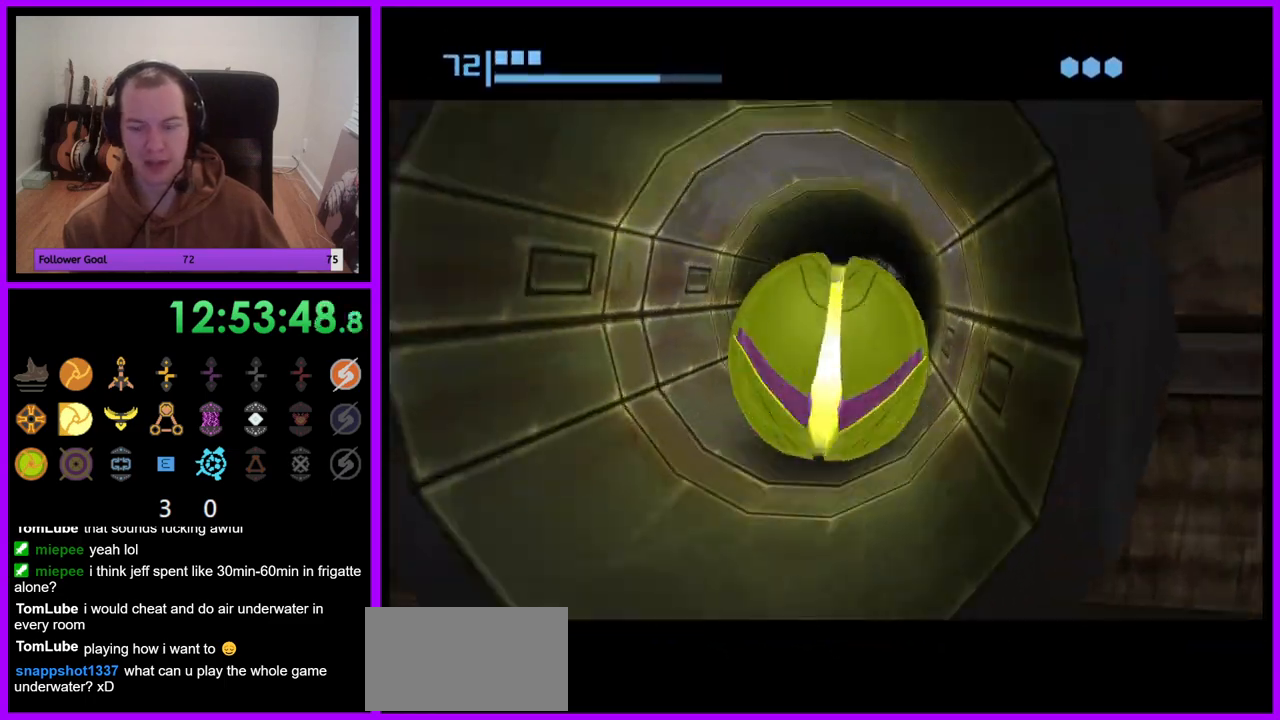
{"dt_ms": 500, "buttons": [], "left_stick": "up", "right_stick": "center", "events": [[167, "B", "up"]]}
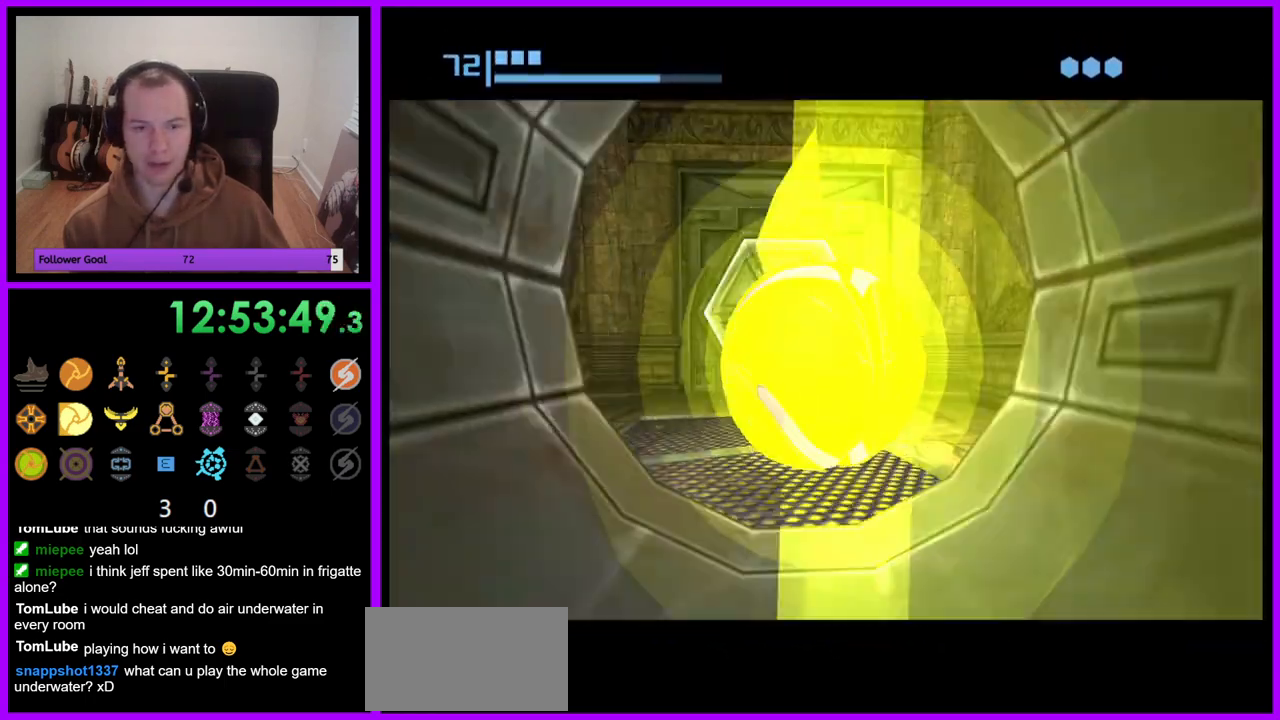
{"dt_ms": 500, "buttons": [], "left_stick": "down", "right_stick": "center", "events": [[100, "left_stick", "center"], [200, "left_stick", "down"], [350, "left_stick", "center"], [483, "left_stick", "down"]]}
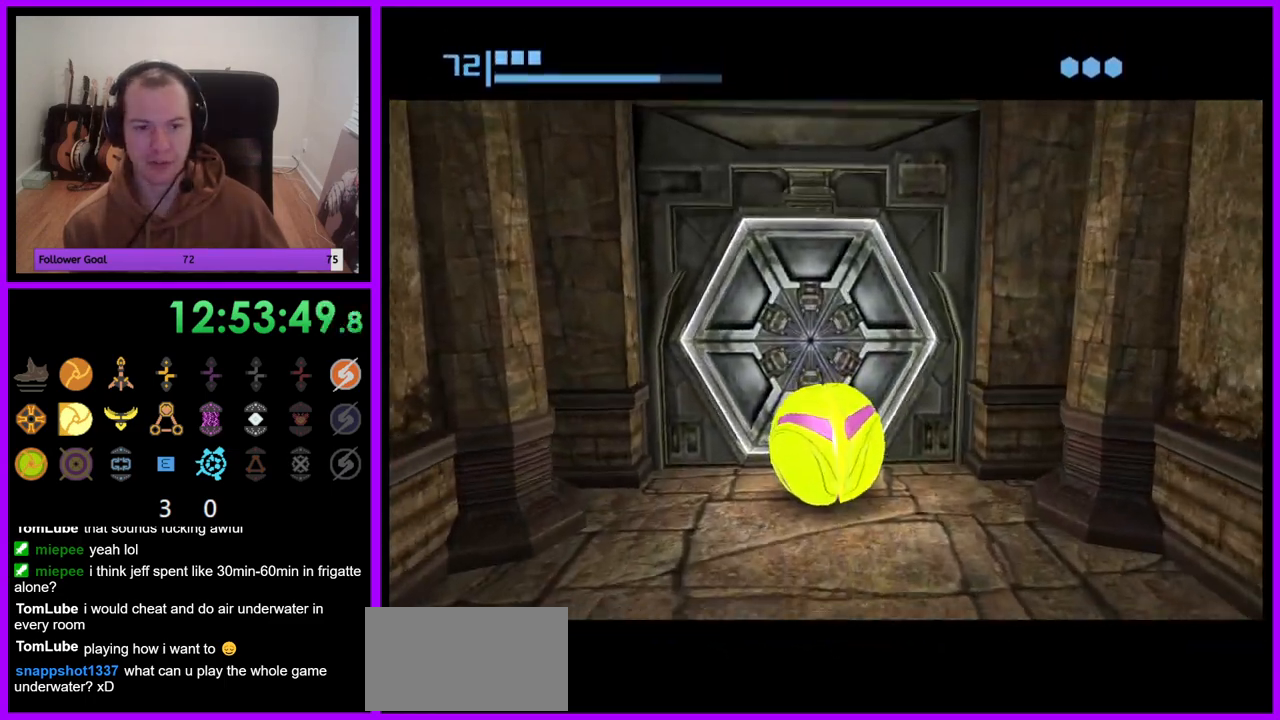
{"dt_ms": 500, "buttons": [], "left_stick": "center", "right_stick": "center", "events": [[117, "X", "down"], [200, "X", "up"], [267, "left_stick", "center"]]}
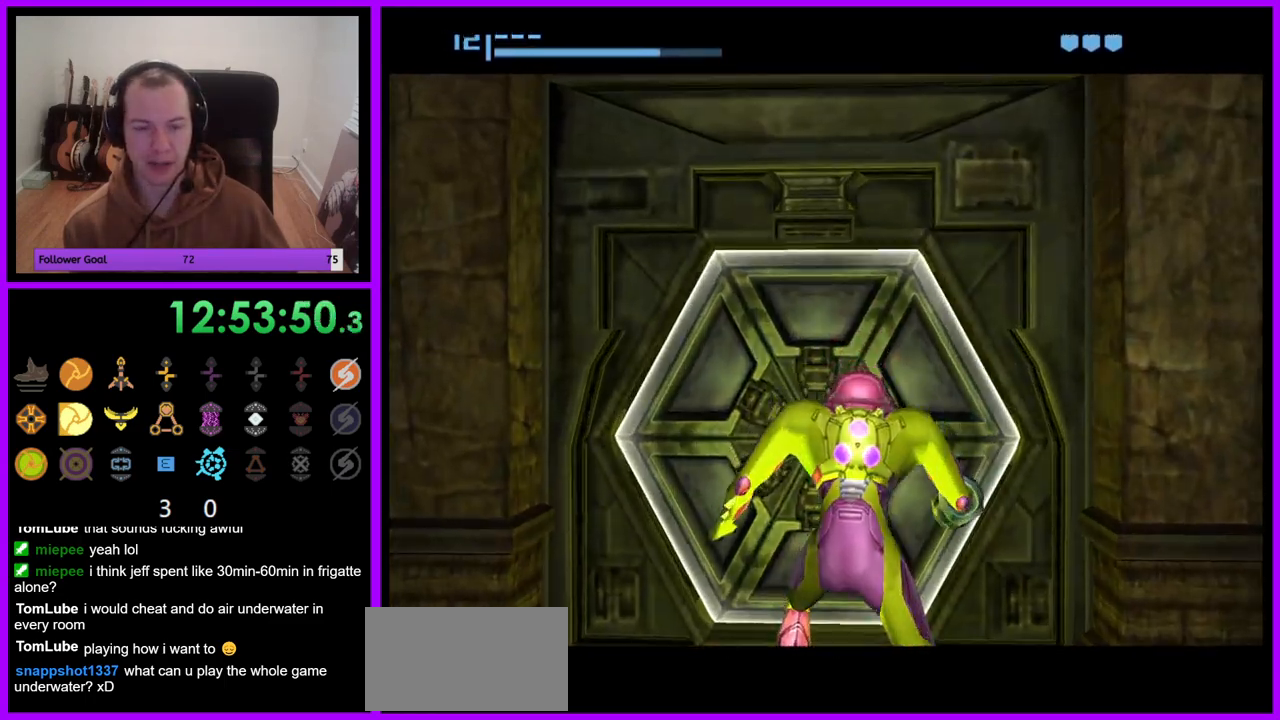
{"dt_ms": 500, "buttons": [], "left_stick": "center", "right_stick": "down", "events": [[217, "right_stick", "down-left"], [267, "right_stick", "down"], [483, "X", "down"], [500, "X", "up"]]}
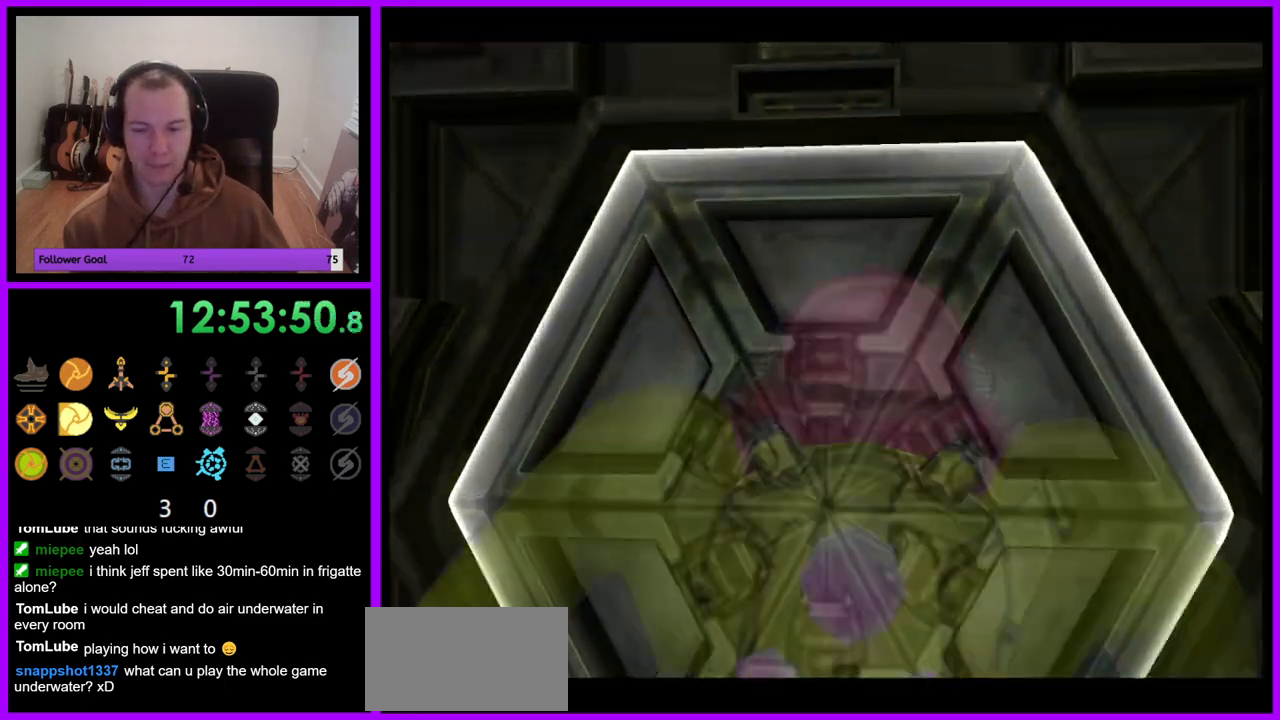
{"dt_ms": 500, "buttons": [], "left_stick": "down", "right_stick": "down", "events": [[483, "left_stick", "down"]]}
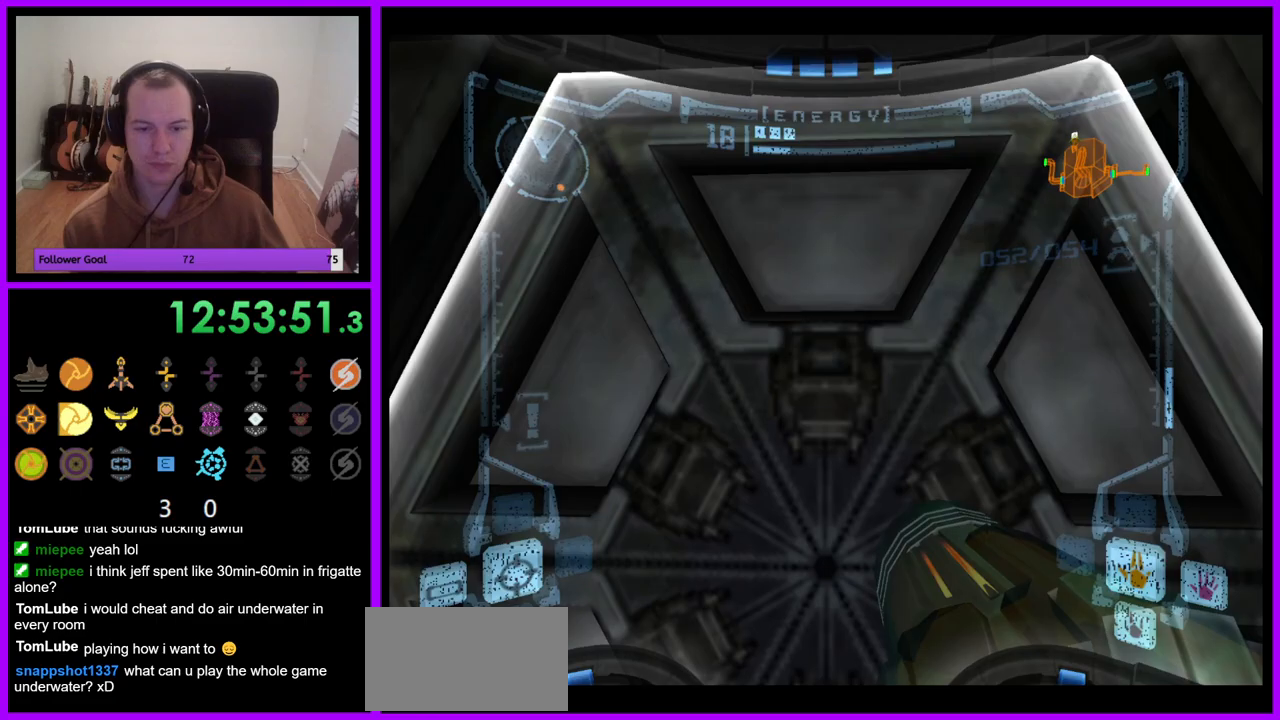
{"dt_ms": 500, "buttons": [], "left_stick": "center", "right_stick": "center", "events": [[300, "left_stick", "center"], [400, "right_stick", "center"]]}
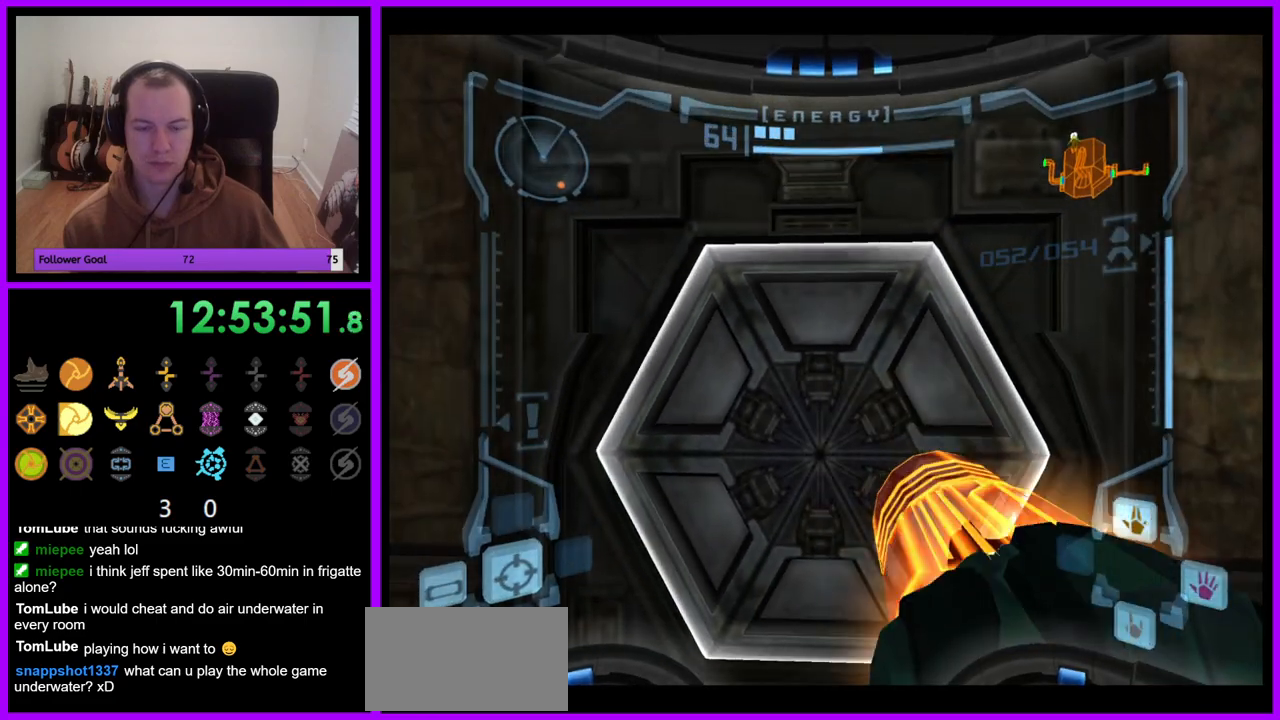
{"dt_ms": 1000, "buttons": [], "left_stick": "down", "right_stick": "center", "events": [[183, "left_stick", "up"], [333, "left_stick", "center"], [417, "left_stick", "up-right"], [567, "left_stick", "center"], [617, "A", "down"], [733, "A", "up"], [817, "A", "down"], [850, "left_stick", "down"], [867, "A", "up"]]}
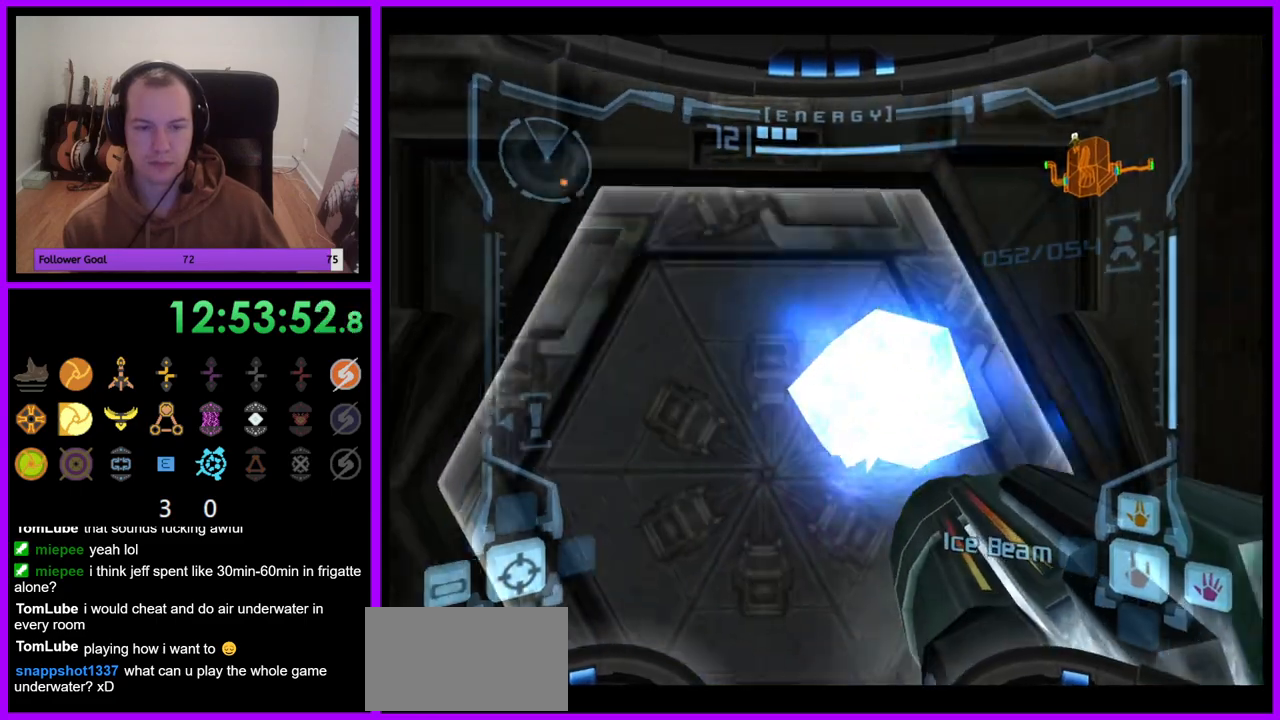
{"dt_ms": 500, "buttons": [], "left_stick": "up", "right_stick": "center", "events": [[33, "left_stick", "center"], [167, "left_stick", "up"], [317, "right_stick", "up"], [467, "right_stick", "center"]]}
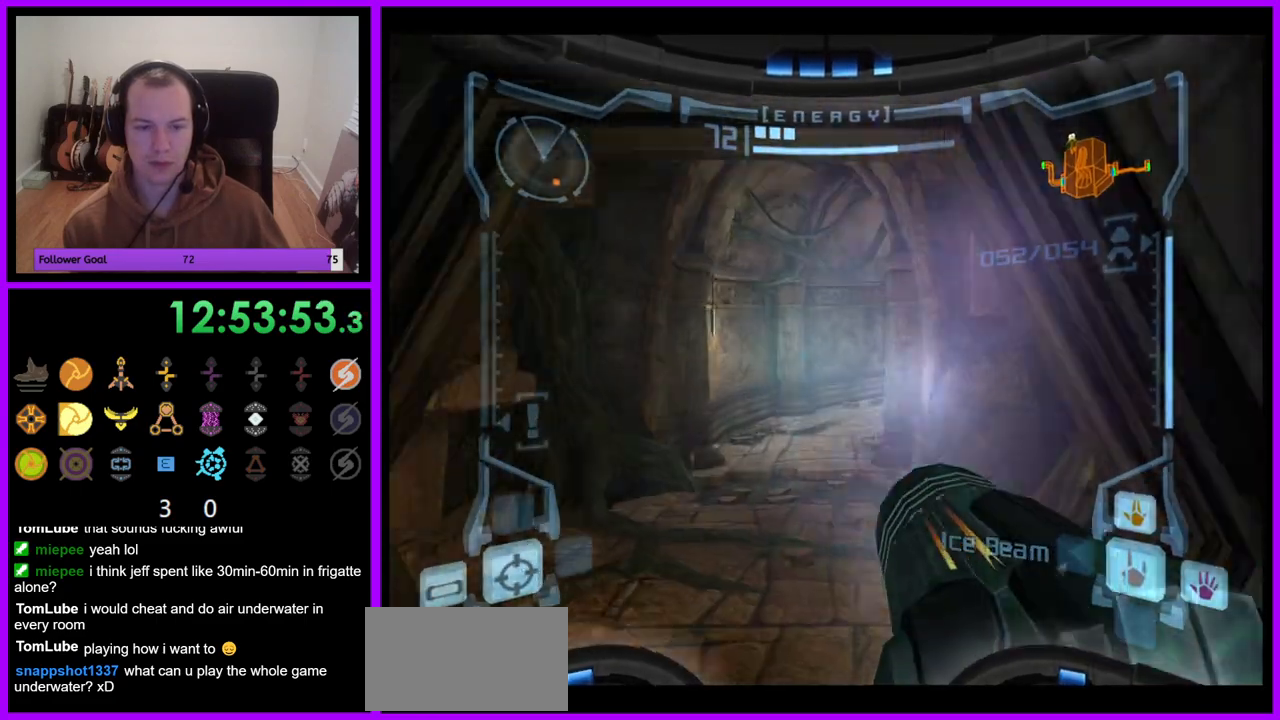
{"dt_ms": 500, "buttons": ["L1"], "left_stick": "up", "right_stick": "center", "events": [[250, "L1", "down"], [350, "left_stick", "up-left"], [367, "B", "down"], [450, "B", "up"], [450, "left_stick", "up"]]}
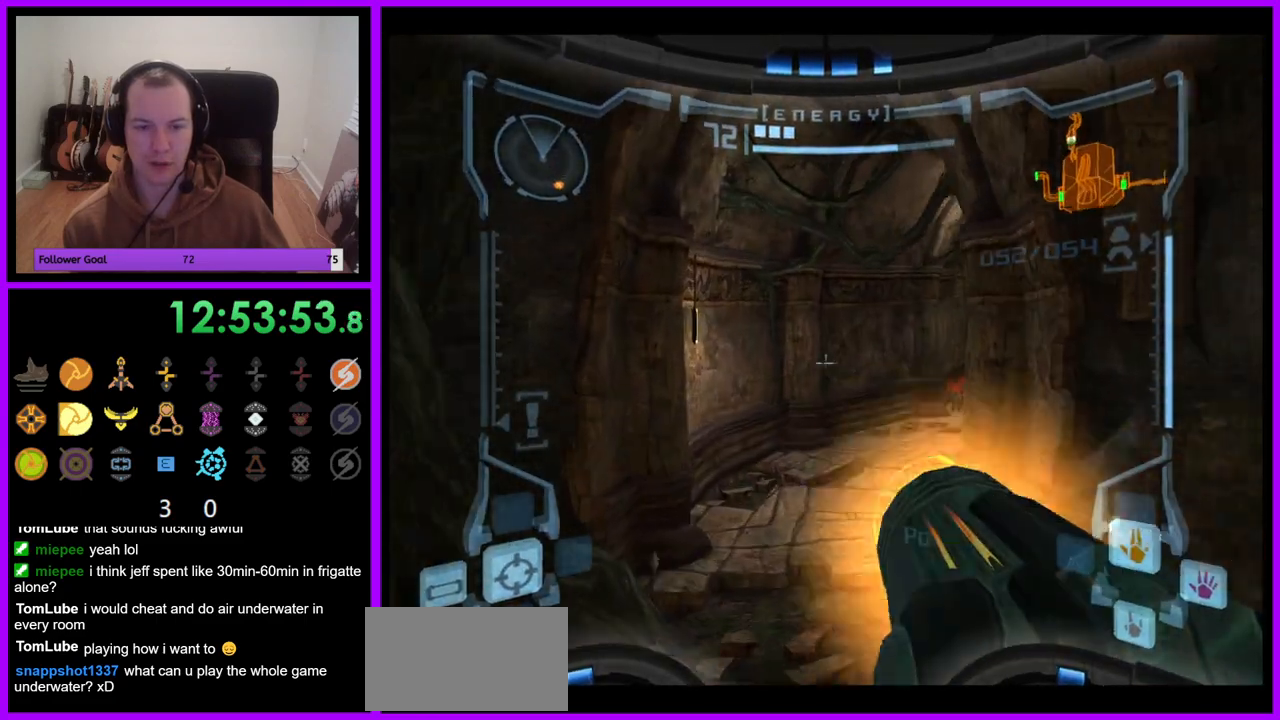
{"dt_ms": 500, "buttons": [], "left_stick": "up-right", "right_stick": "center", "events": [[50, "L1", "up"], [67, "R1", "down"], [117, "left_stick", "up-right"], [500, "R1", "up"]]}
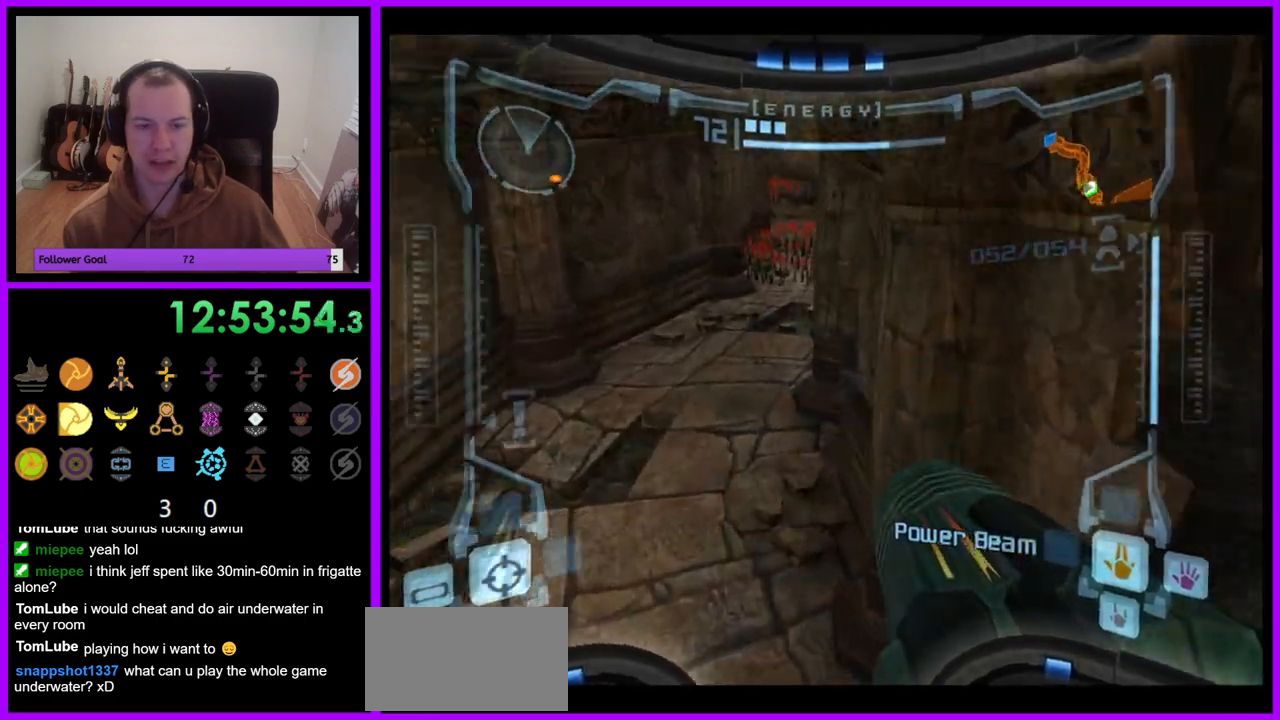
{"dt_ms": 500, "buttons": [], "left_stick": "up", "right_stick": "center", "events": [[50, "left_stick", "up"], [117, "L1", "down"], [150, "left_stick", "center"], [183, "L1", "up"], [217, "left_stick", "up-left"], [250, "L1", "down"], [467, "L1", "up"], [467, "left_stick", "up"]]}
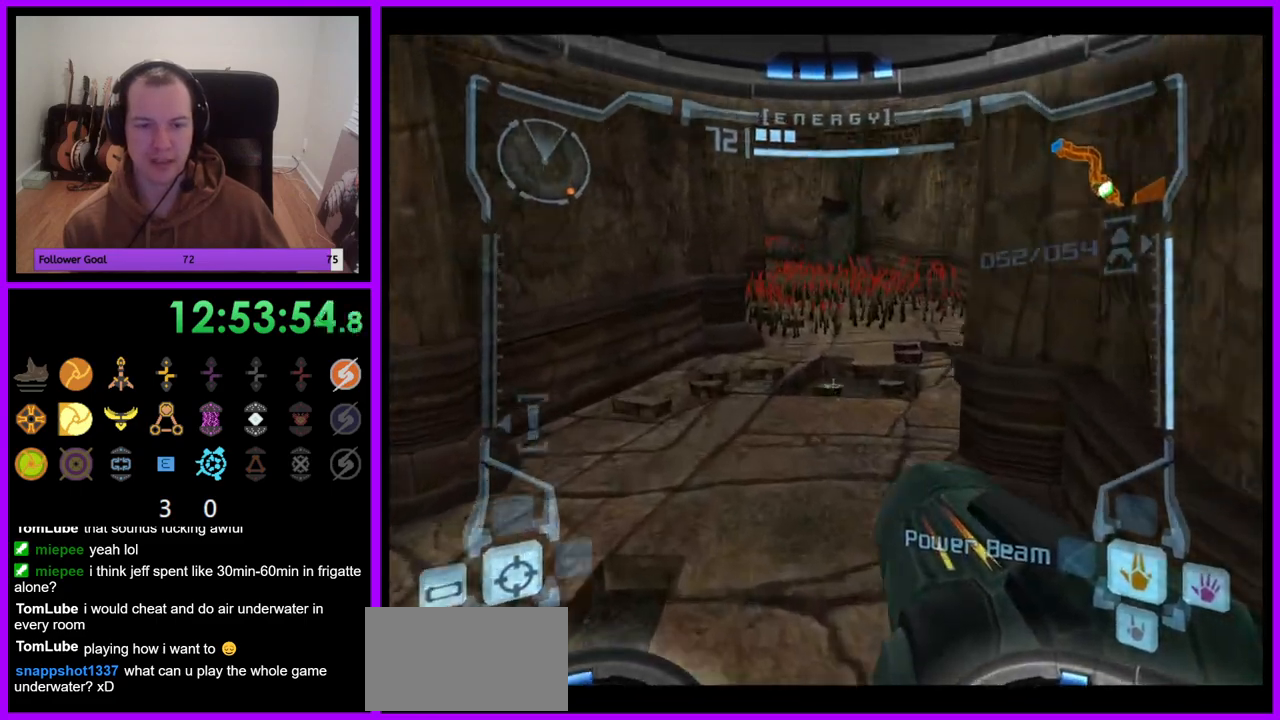
{"dt_ms": 500, "buttons": [], "left_stick": "center", "right_stick": "center", "events": [[83, "L1", "down"], [217, "A", "down"], [283, "A", "up"], [400, "A", "down"], [400, "left_stick", "center"], [450, "A", "up"], [500, "L1", "up"]]}
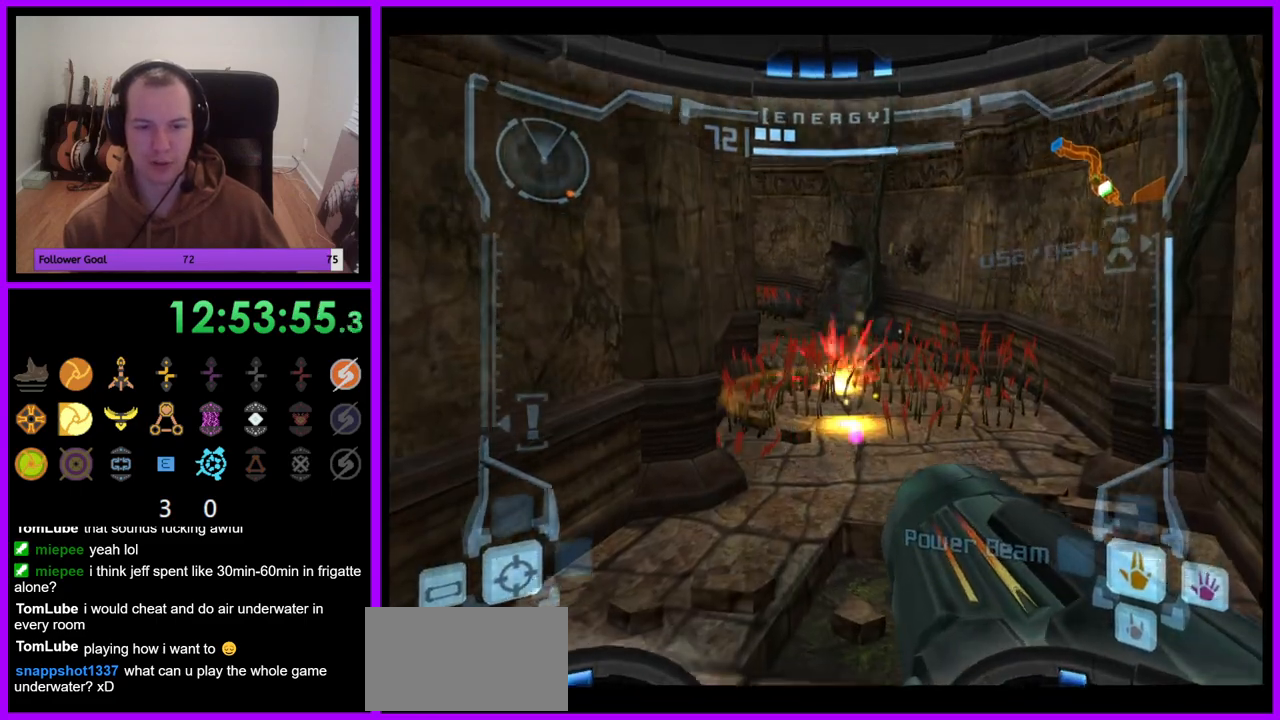
{"dt_ms": 500, "buttons": ["L1"], "left_stick": "up", "right_stick": "center", "events": [[50, "A", "down"], [100, "A", "up"], [433, "left_stick", "up"], [500, "L1", "down"]]}
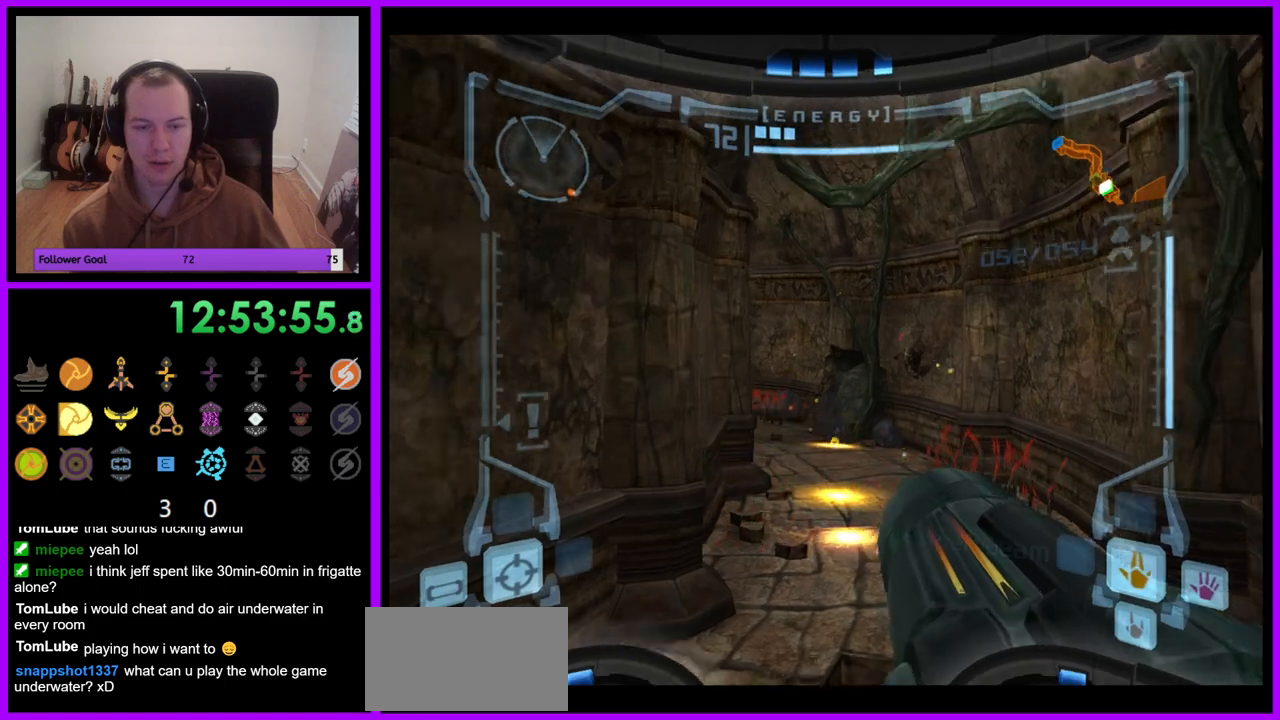
{"dt_ms": 500, "buttons": ["R1"], "left_stick": "up-right", "right_stick": "center", "events": [[83, "left_stick", "up-right"], [300, "left_stick", "center"], [400, "R1", "down"], [433, "L1", "up"], [483, "left_stick", "up-right"]]}
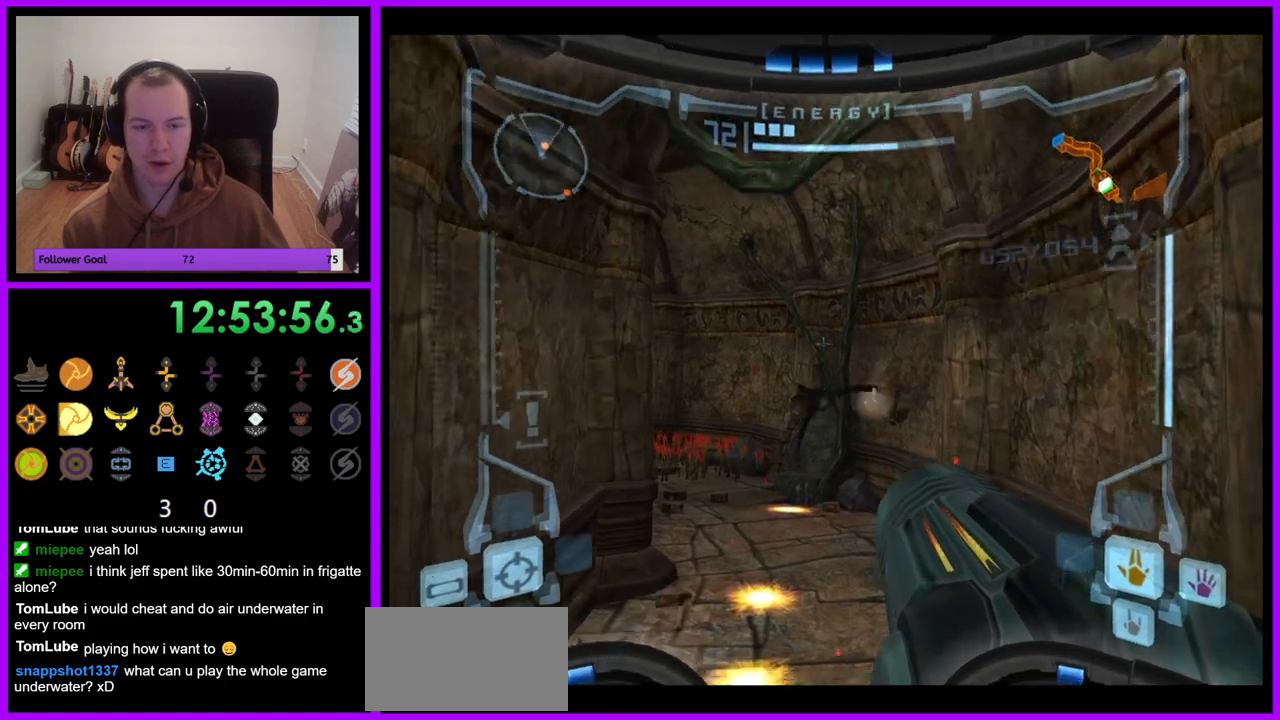
{"dt_ms": 500, "buttons": ["R1"], "left_stick": "center", "right_stick": "center", "events": [[283, "A", "down"], [317, "left_stick", "center"], [367, "A", "up"]]}
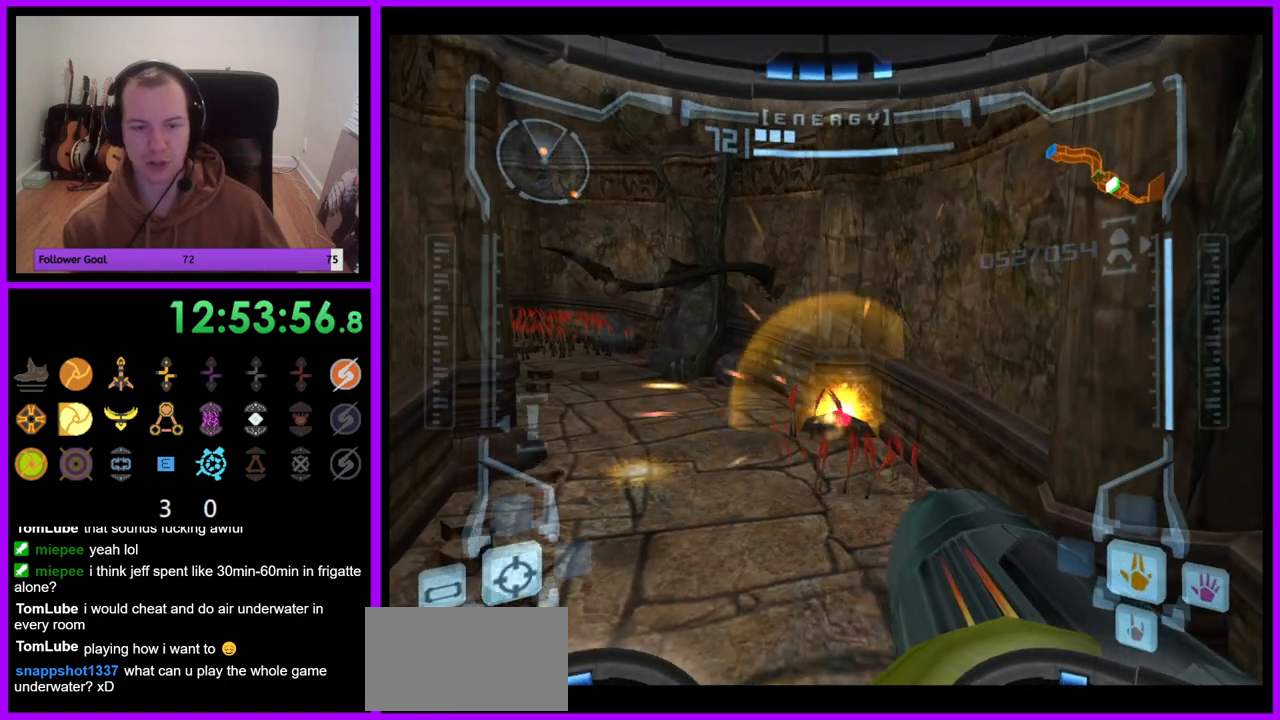
{"dt_ms": 500, "buttons": ["L1"], "left_stick": "up", "right_stick": "center", "events": [[83, "left_stick", "left"], [283, "left_stick", "center"], [350, "L1", "down"], [350, "R1", "up"], [483, "left_stick", "up"]]}
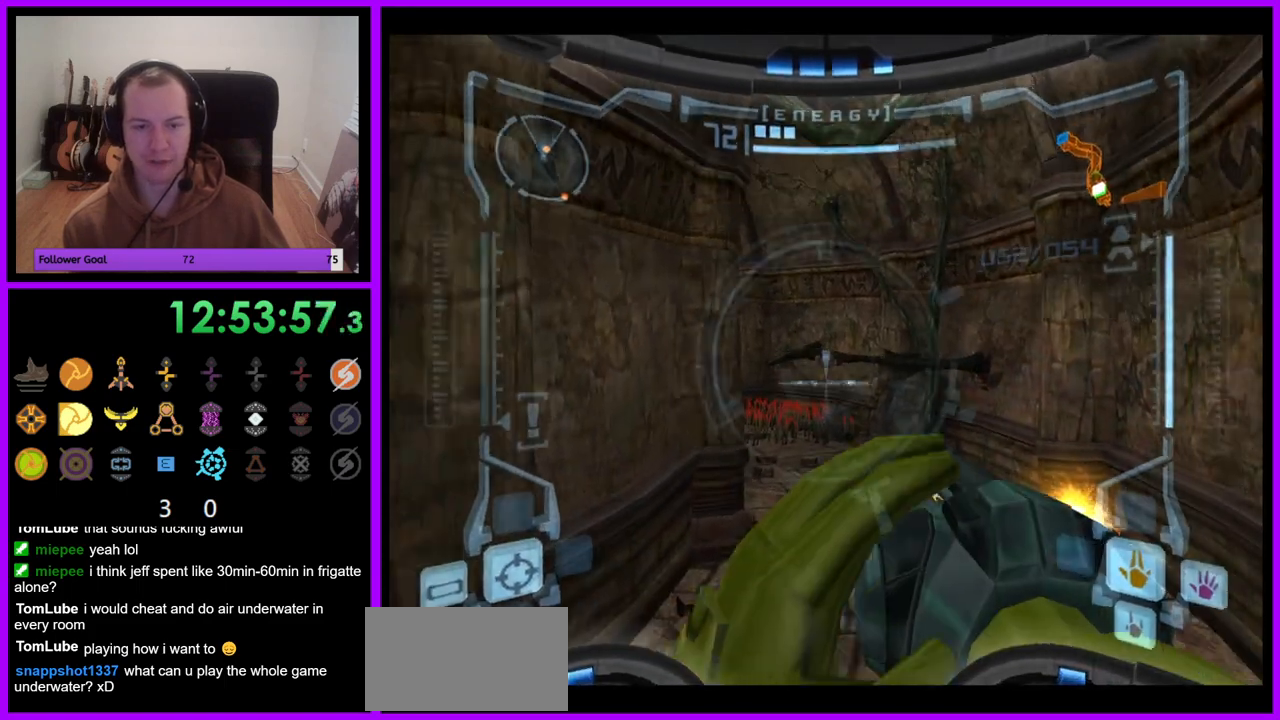
{"dt_ms": 500, "buttons": ["R1"], "left_stick": "left", "right_stick": "center", "events": [[33, "left_stick", "up-right"], [83, "A", "down"], [167, "A", "up"], [367, "L1", "up"], [433, "R1", "down"], [433, "left_stick", "up-left"], [500, "left_stick", "left"]]}
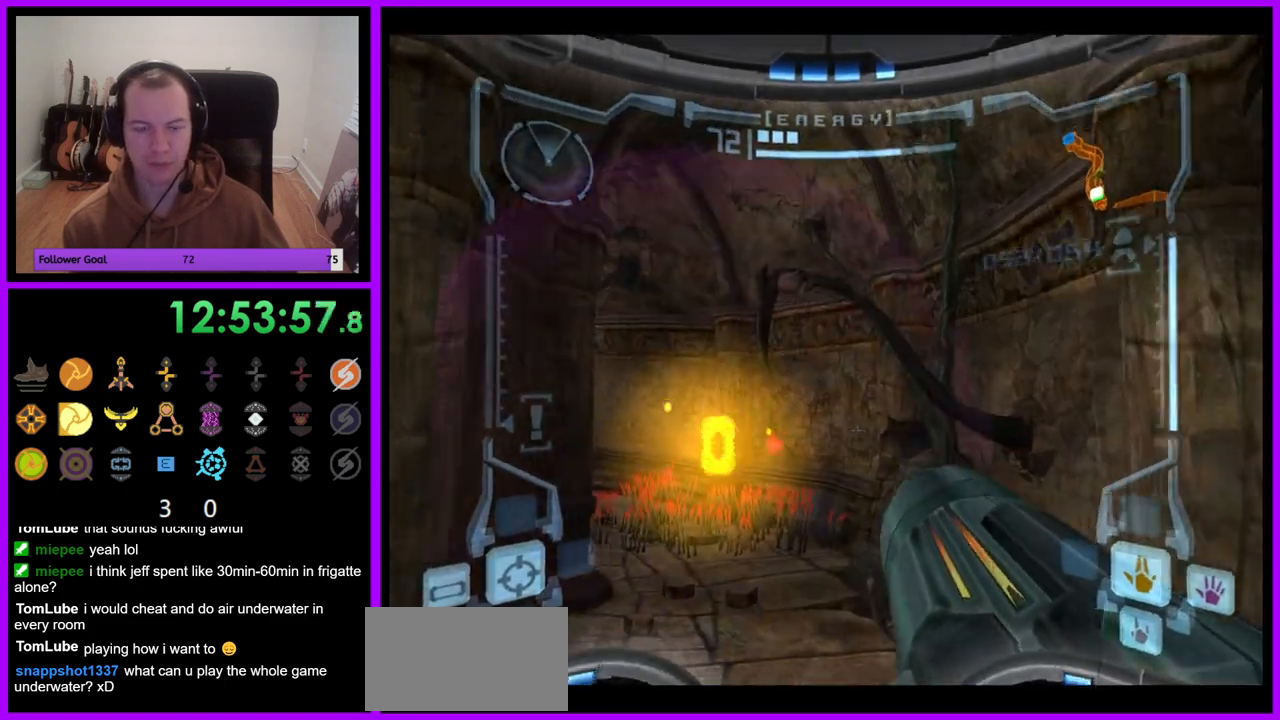
{"dt_ms": 500, "buttons": ["L1"], "left_stick": "center", "right_stick": "center", "events": [[200, "left_stick", "center"], [217, "R1", "up"], [233, "L1", "down"]]}